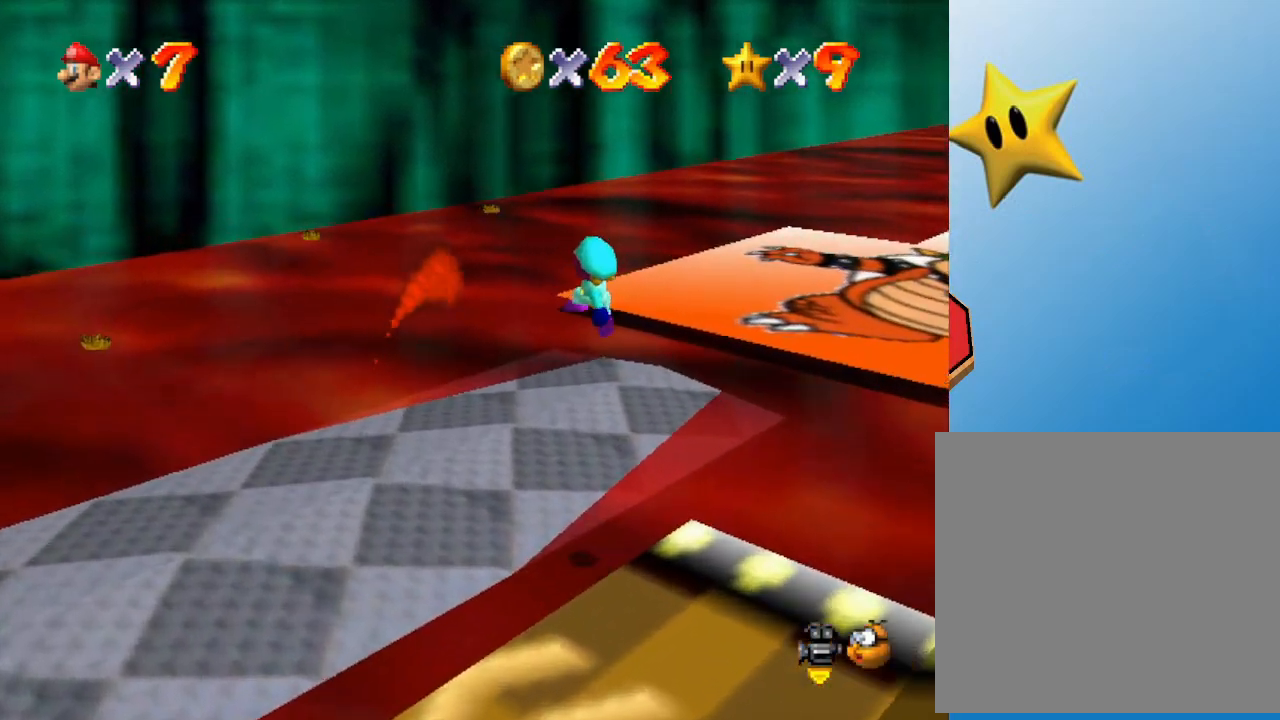
Gameplay with a controller (Nintendo layout); each line is a JSON object with the inputs held at the frame after it. "events" lists button and stick changes between this image and that frame as [ms after this image, input, new state], when the widget could be followed in between. Not read: L3 R3.
{"buttons": ["C_LEFT"], "left_stick": "center", "events": [[83, "left_stick", "down-left"], [350, "C_LEFT", "down"], [350, "left_stick", "center"]]}
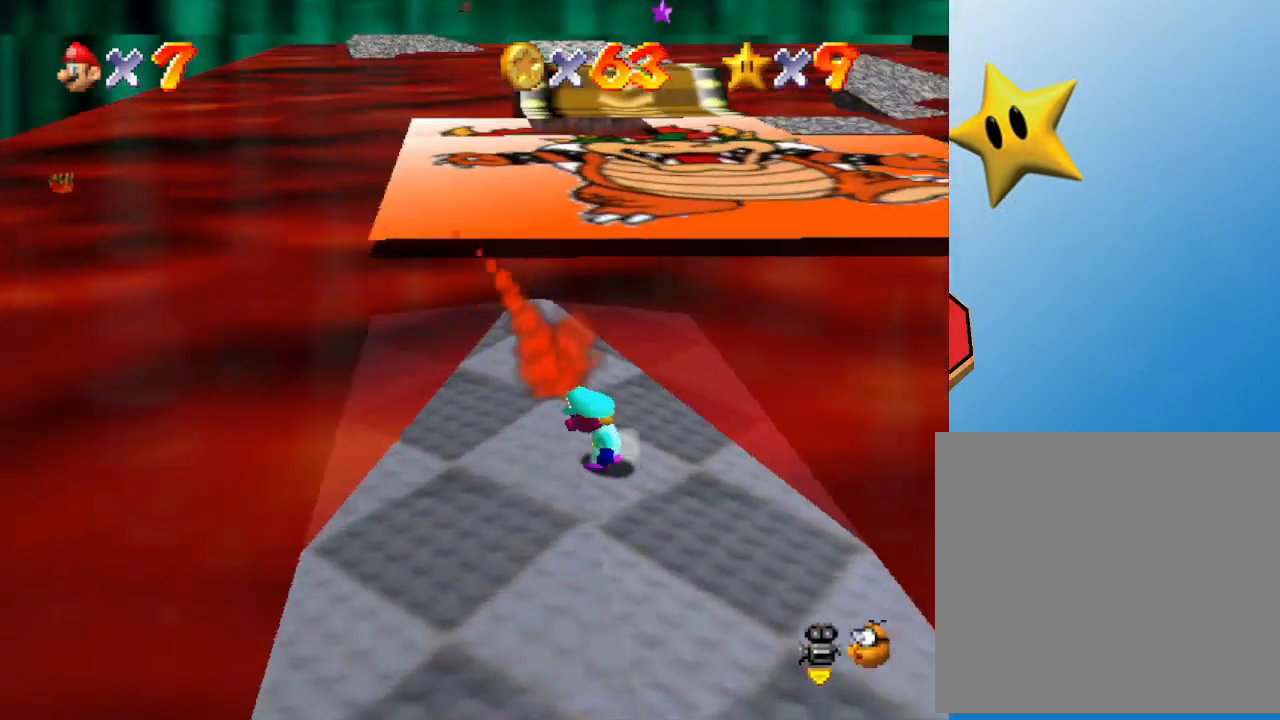
{"buttons": [], "left_stick": "down", "events": [[17, "C_LEFT", "up"], [217, "left_stick", "down"]]}
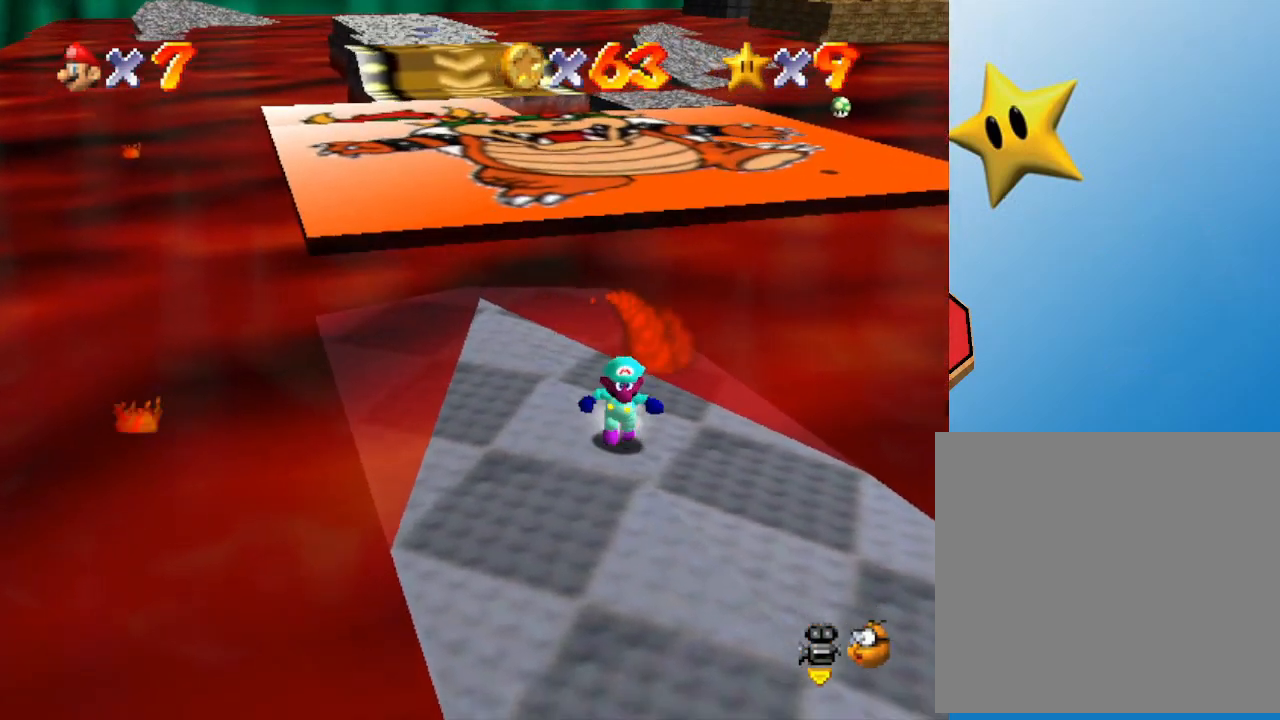
{"buttons": [], "left_stick": "down-right", "events": [[283, "left_stick", "down-right"]]}
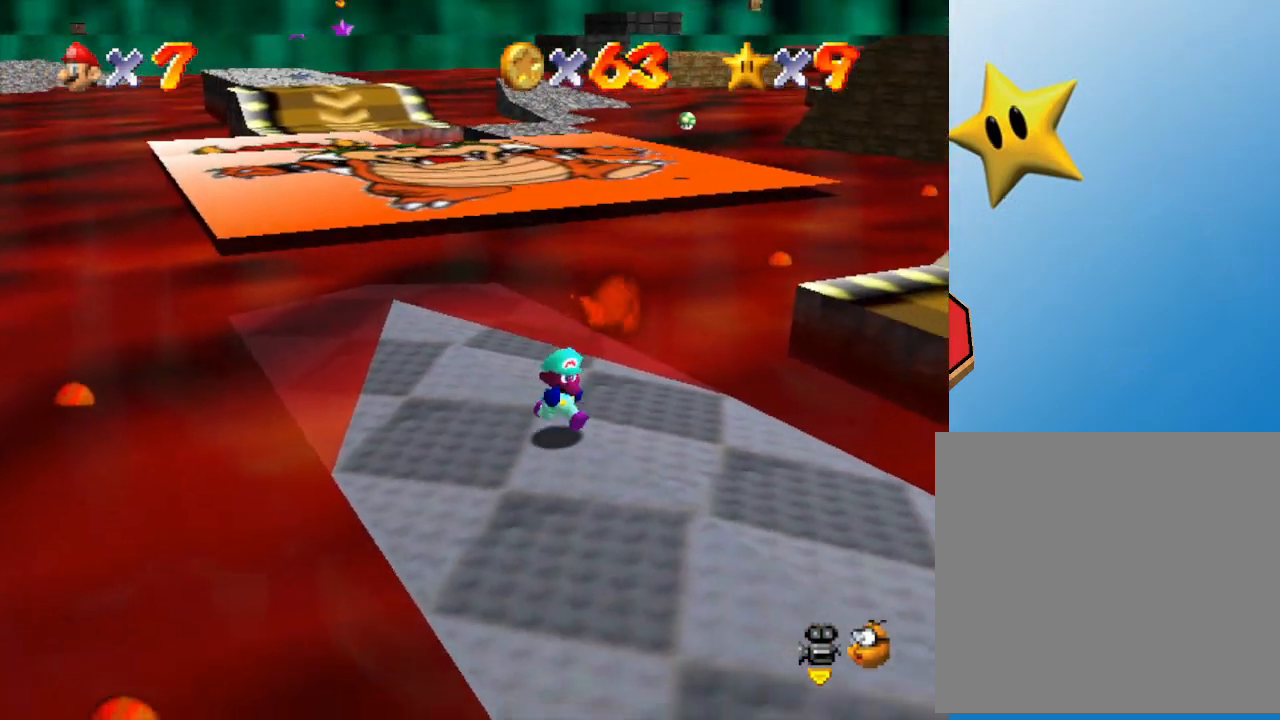
{"buttons": [], "left_stick": "up-left", "events": [[200, "left_stick", "up"], [267, "left_stick", "up-left"]]}
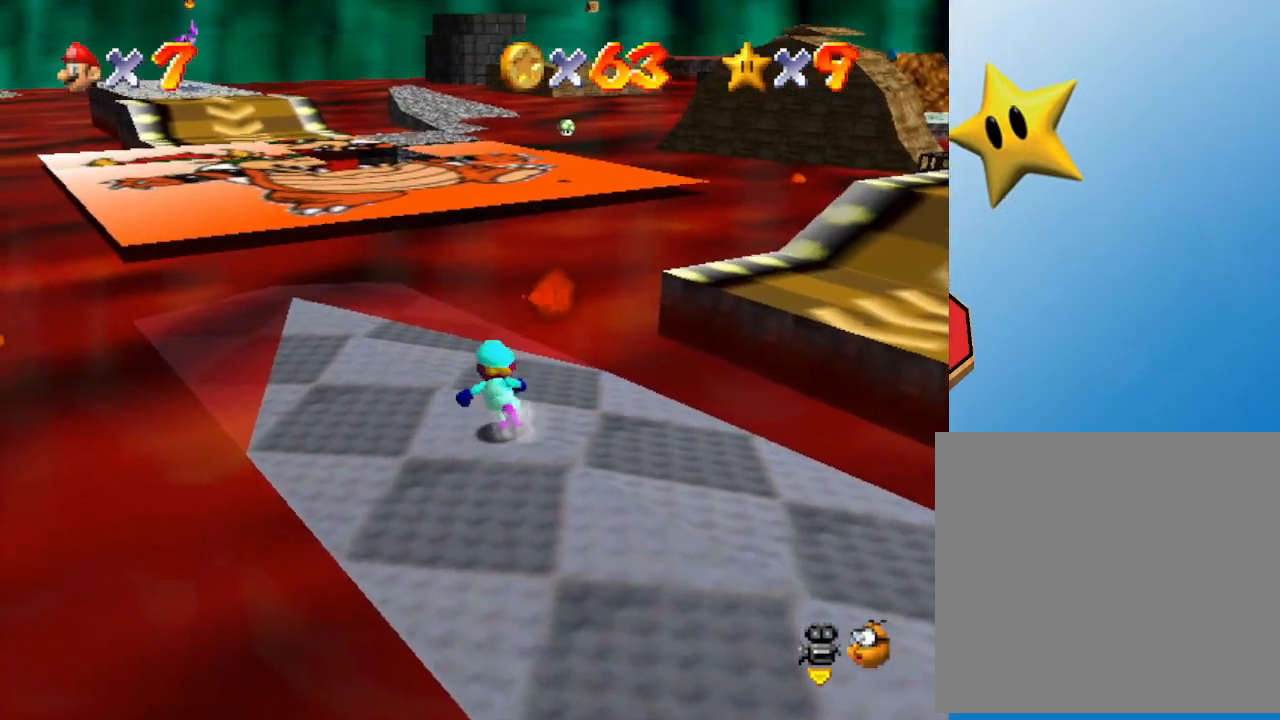
{"buttons": [], "left_stick": "up-left", "events": []}
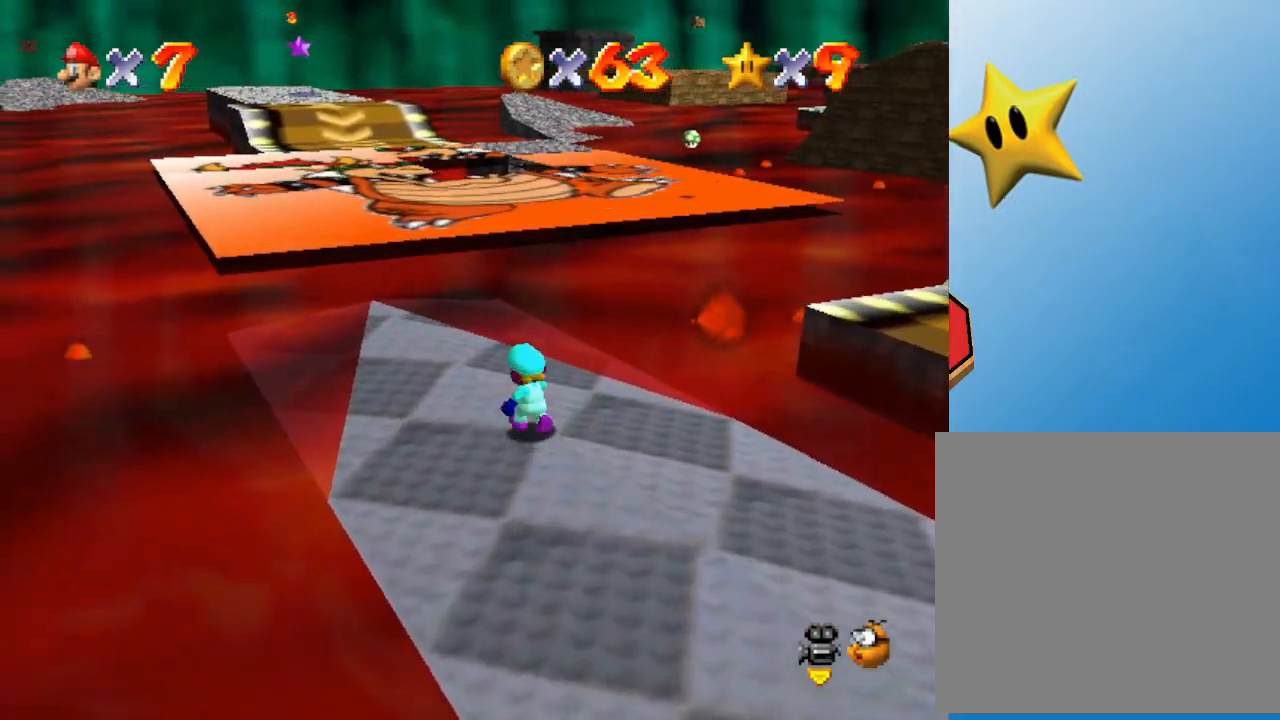
{"buttons": ["A", "Z"], "left_stick": "up", "events": [[200, "left_stick", "up"], [417, "Z", "down"], [467, "A", "down"]]}
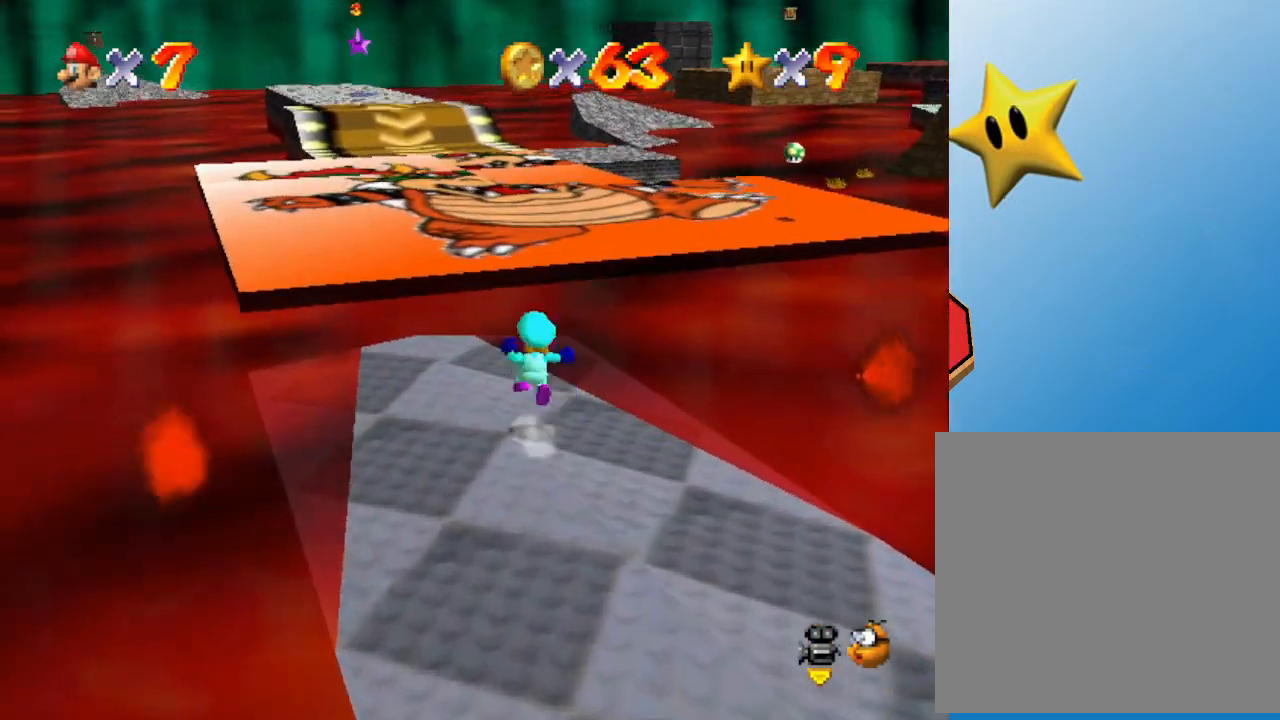
{"buttons": [], "left_stick": "up-left", "events": [[317, "A", "up"], [367, "Z", "up"], [367, "left_stick", "up-left"]]}
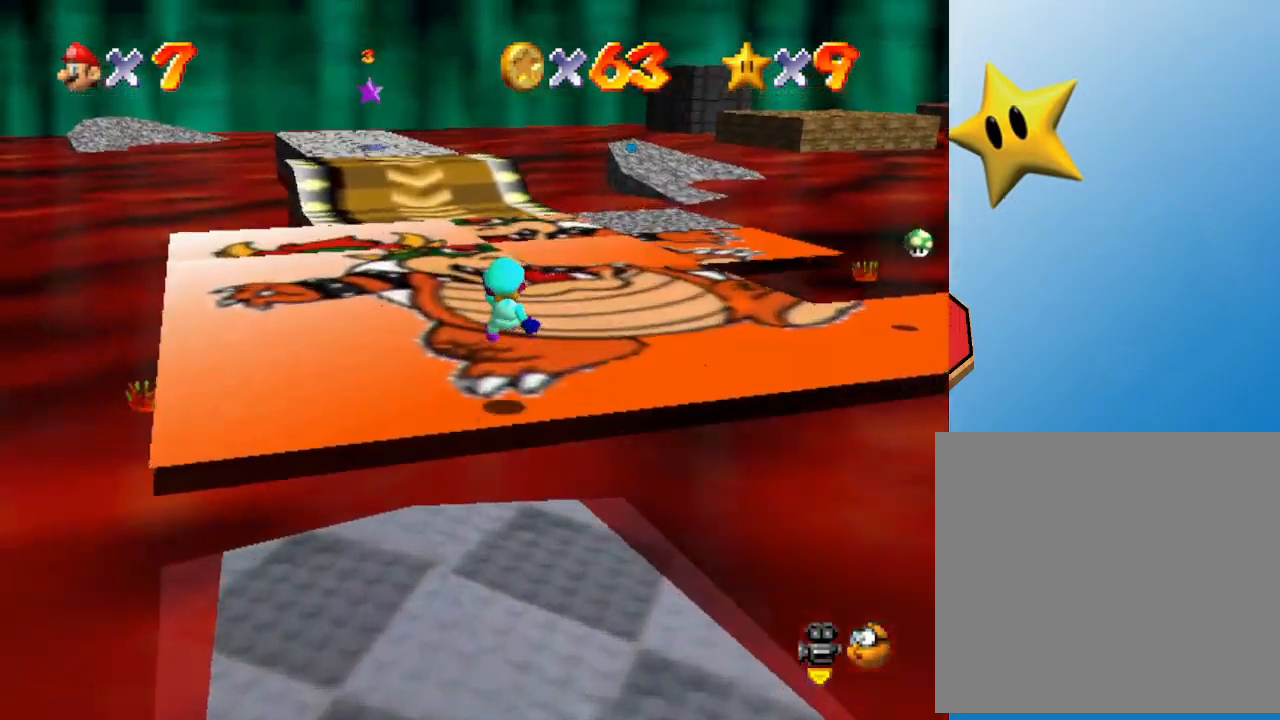
{"buttons": ["A", "Z"], "left_stick": "up-left", "events": [[183, "Z", "down"], [300, "A", "down"], [417, "A", "up"], [483, "A", "down"]]}
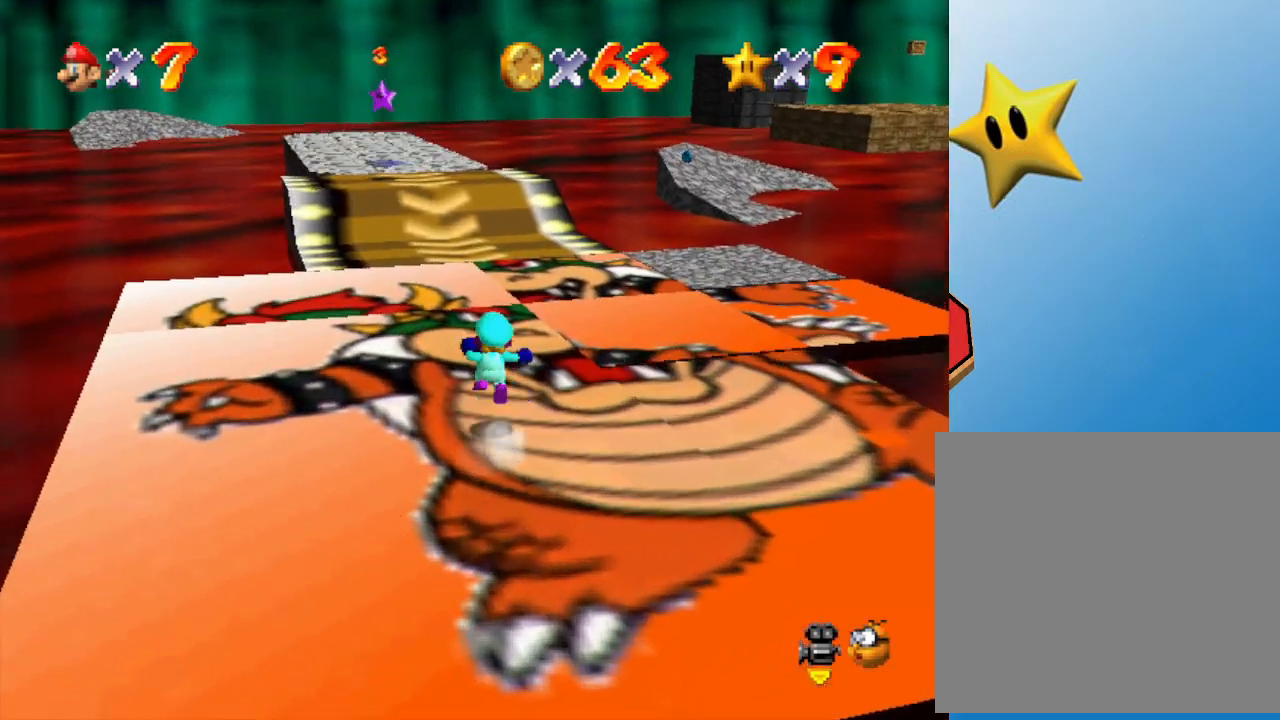
{"buttons": [], "left_stick": "up-left", "events": [[83, "A", "up"], [150, "A", "down"], [233, "A", "up"], [417, "Z", "up"]]}
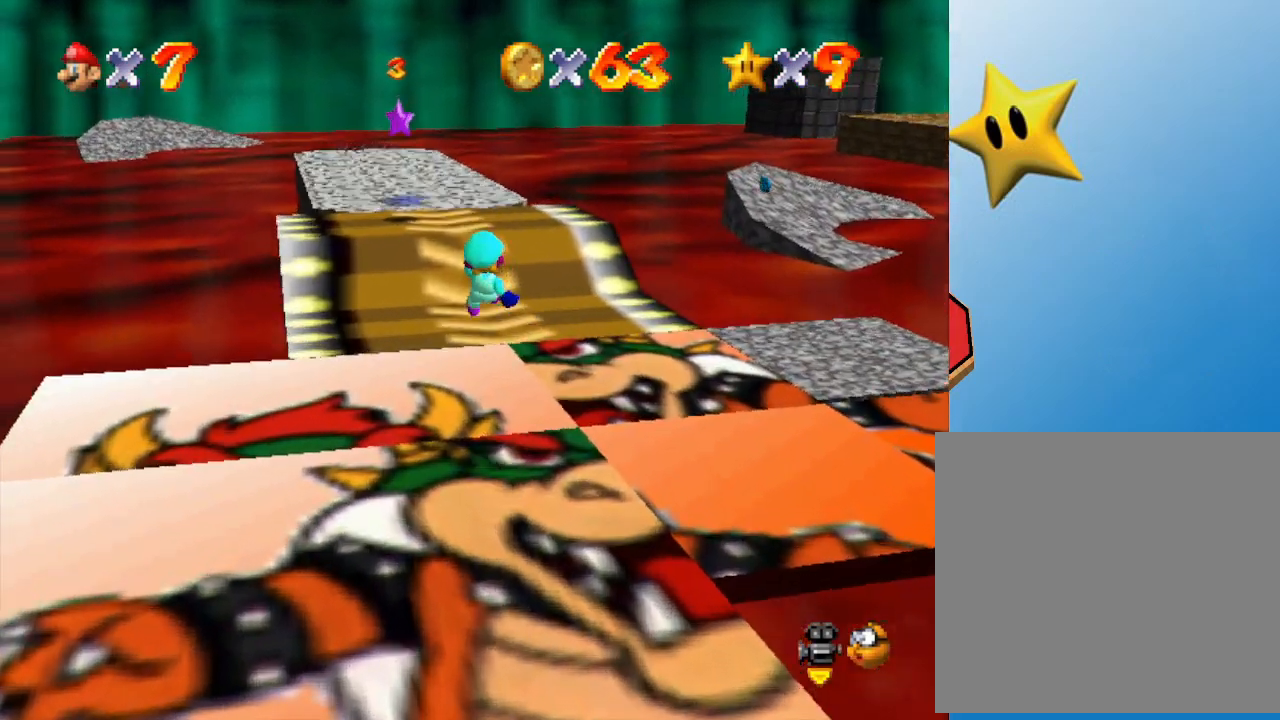
{"buttons": [], "left_stick": "up-left", "events": []}
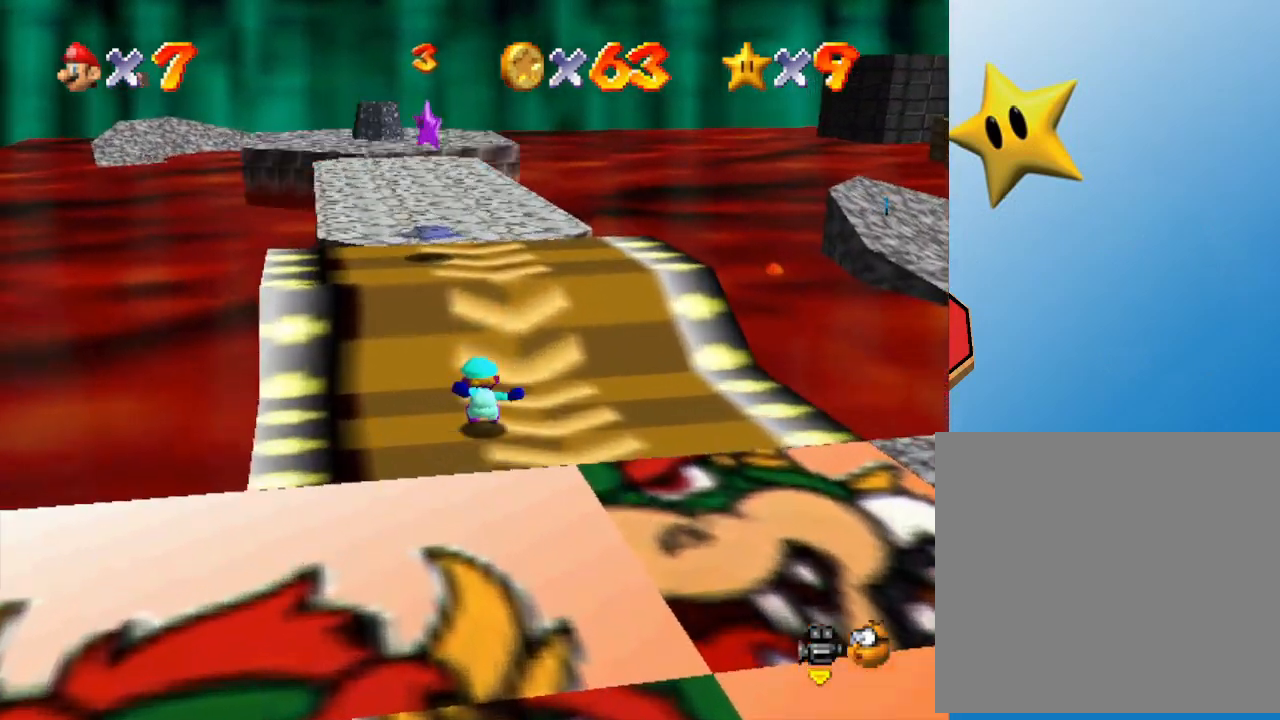
{"buttons": ["A"], "left_stick": "up", "events": [[400, "left_stick", "up"], [483, "A", "down"]]}
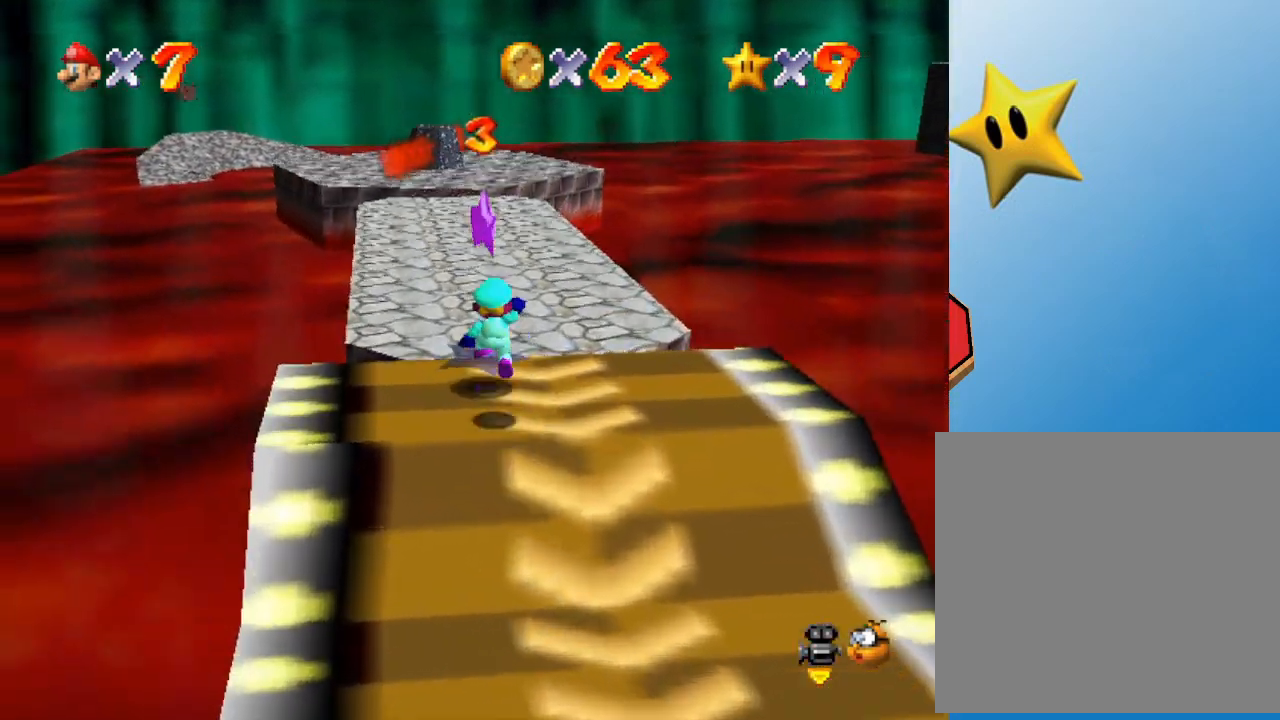
{"buttons": [], "left_stick": "center", "events": [[150, "left_stick", "down"], [250, "A", "up"], [450, "left_stick", "center"]]}
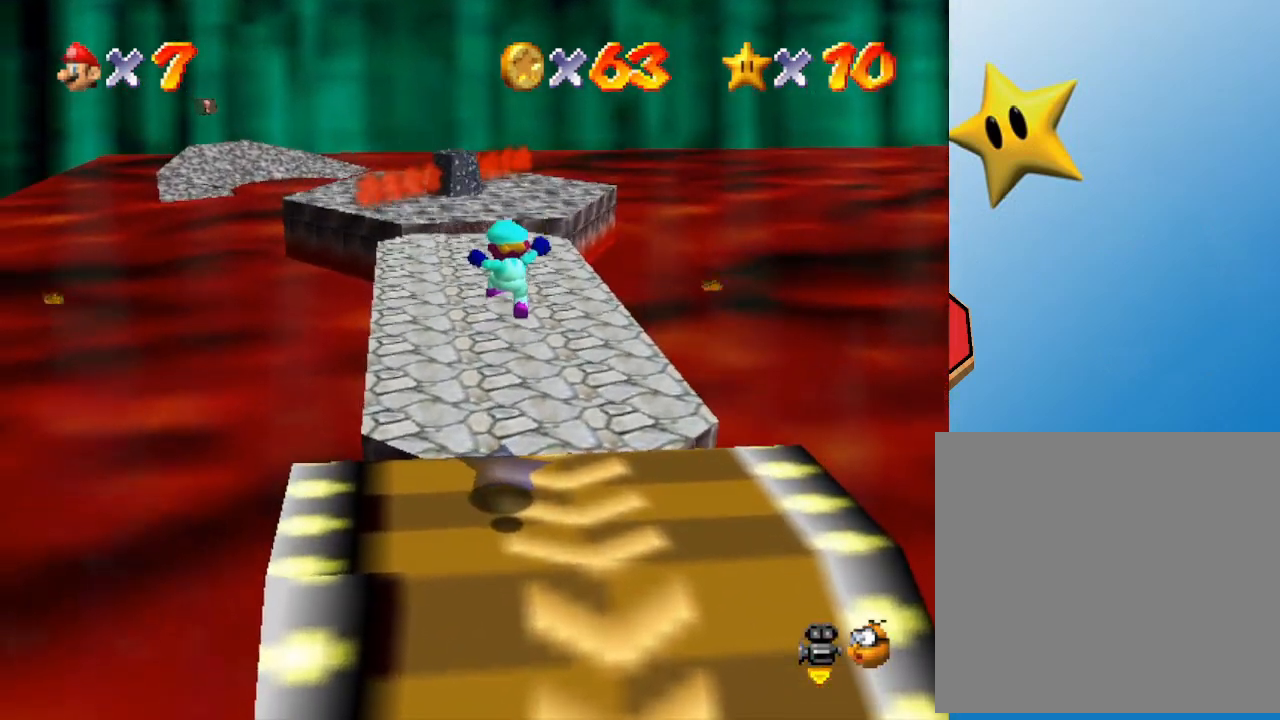
{"buttons": [], "left_stick": "center", "events": []}
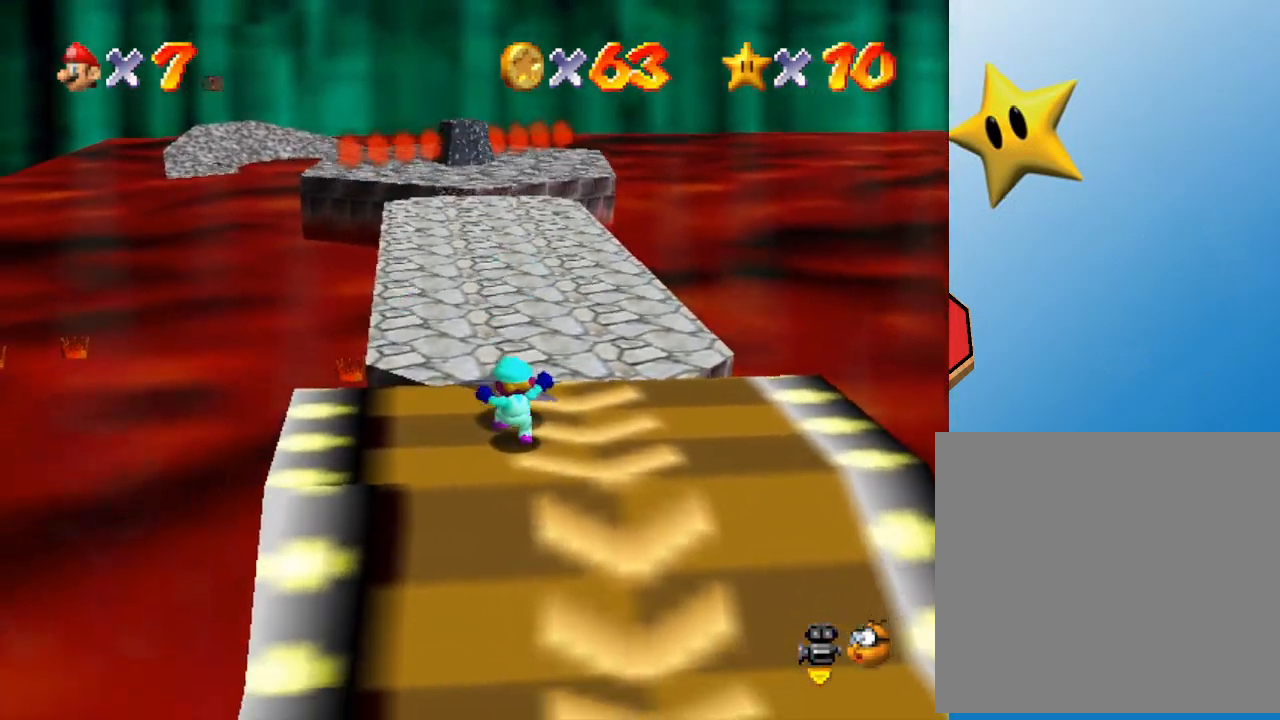
{"buttons": [], "left_stick": "center", "events": []}
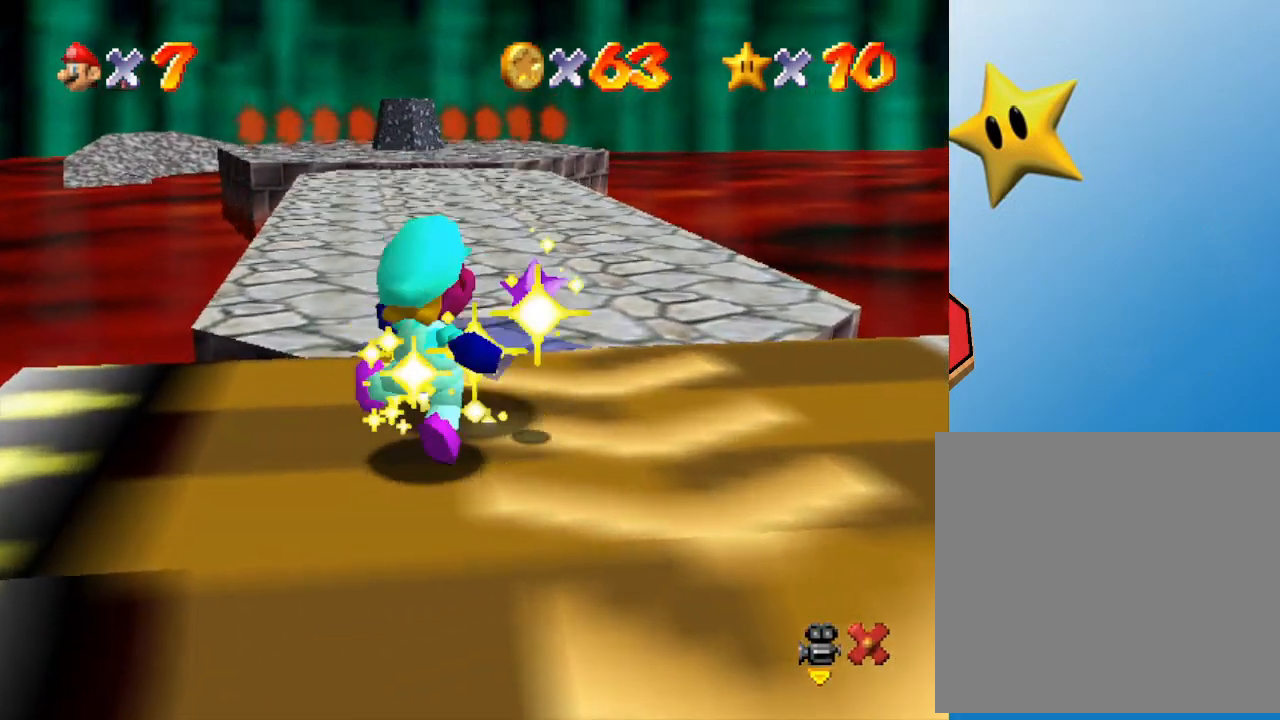
{"buttons": [], "left_stick": "center", "events": []}
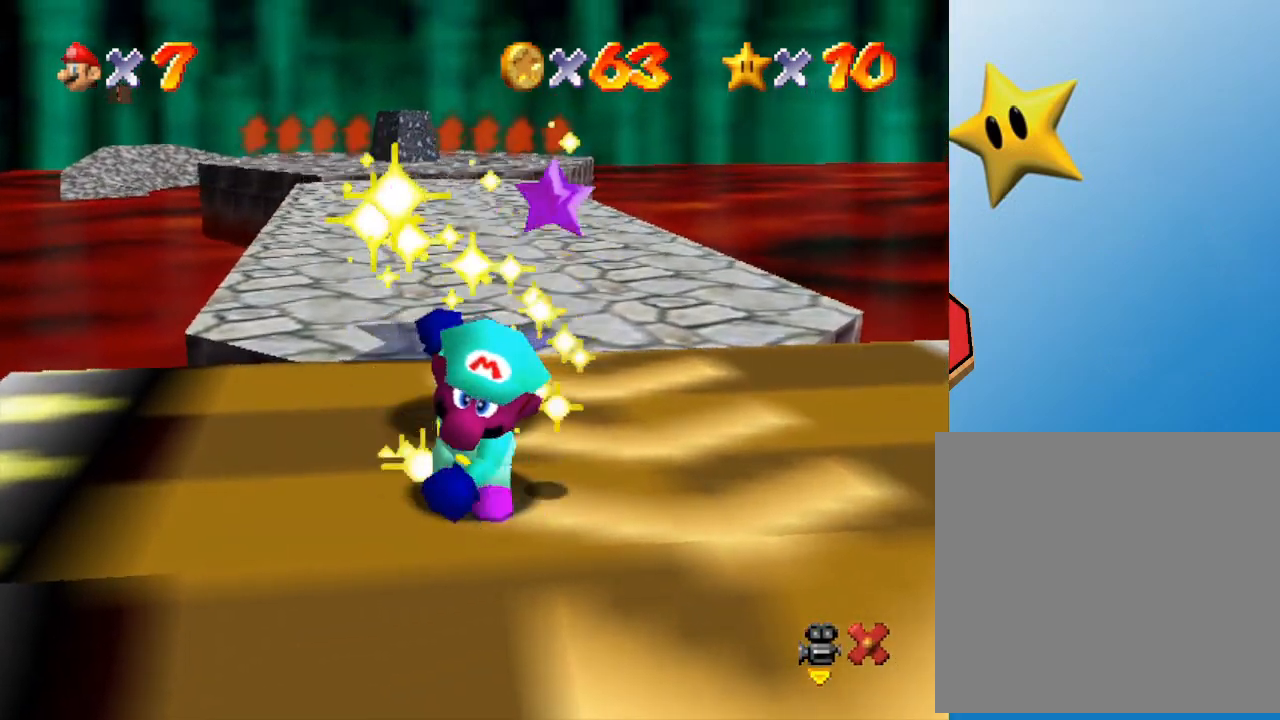
{"buttons": [], "left_stick": "center", "events": []}
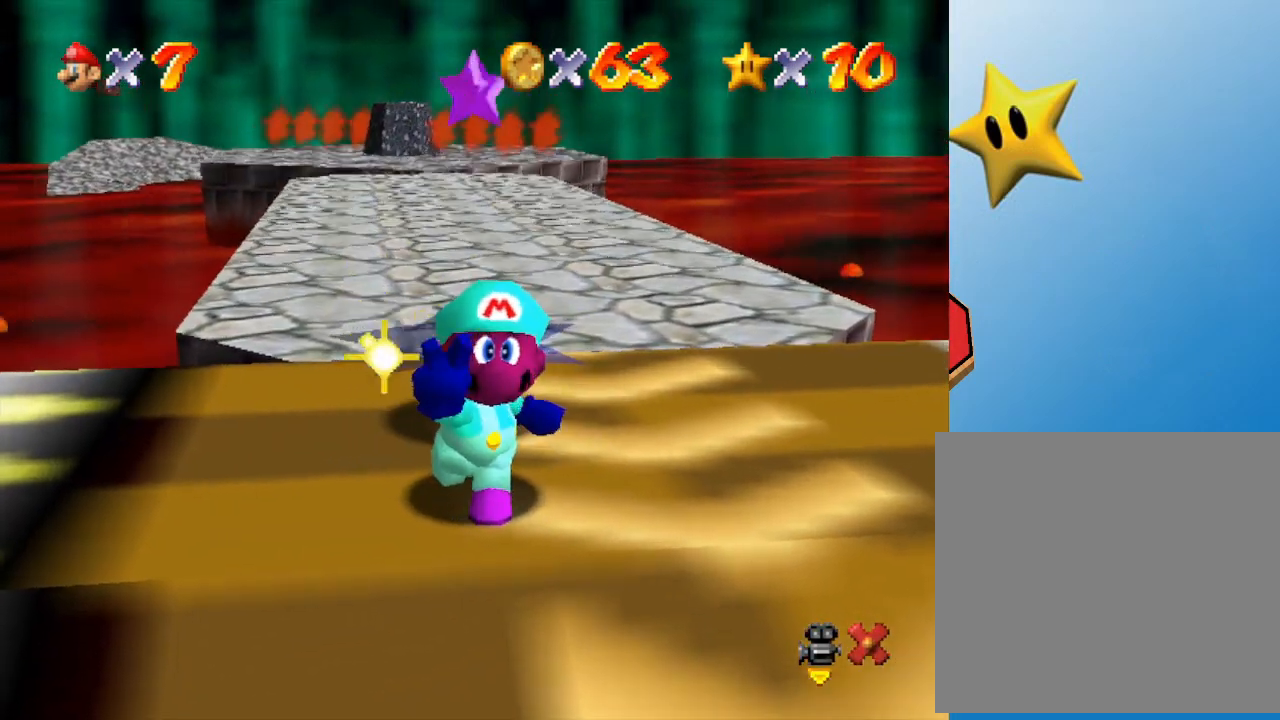
{"buttons": ["A"], "left_stick": "center", "events": [[417, "A", "down"]]}
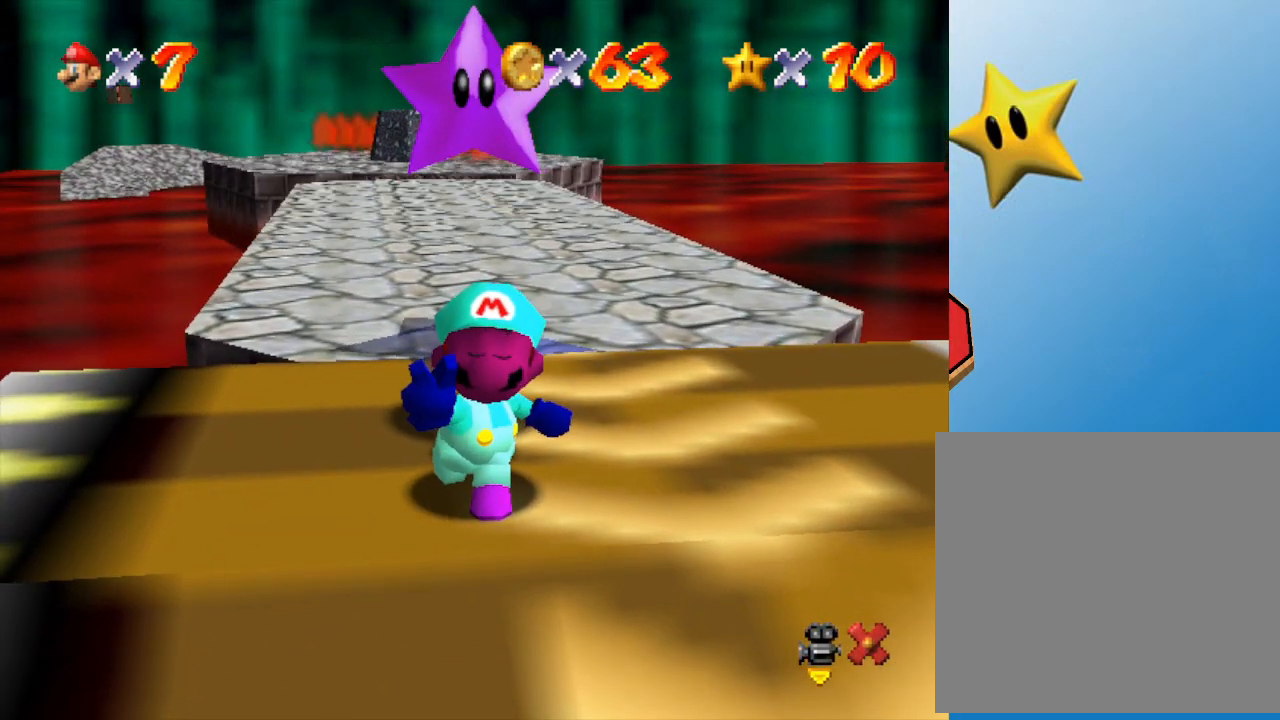
{"buttons": [], "left_stick": "center", "events": [[33, "A", "up"], [183, "A", "down"], [267, "A", "up"], [400, "A", "down"], [450, "A", "up"]]}
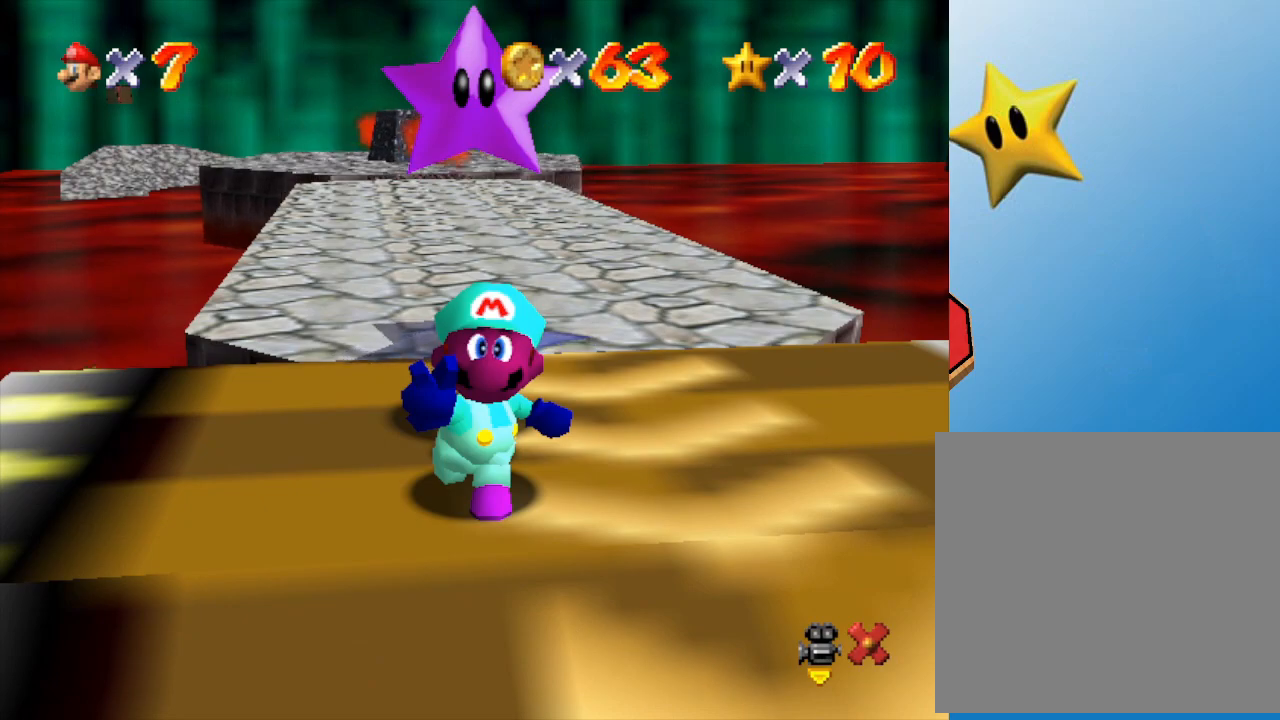
{"buttons": ["A"], "left_stick": "center", "events": [[17, "A", "down"], [117, "A", "up"], [183, "A", "down"], [233, "A", "up"], [300, "A", "down"], [433, "A", "up"], [500, "A", "down"]]}
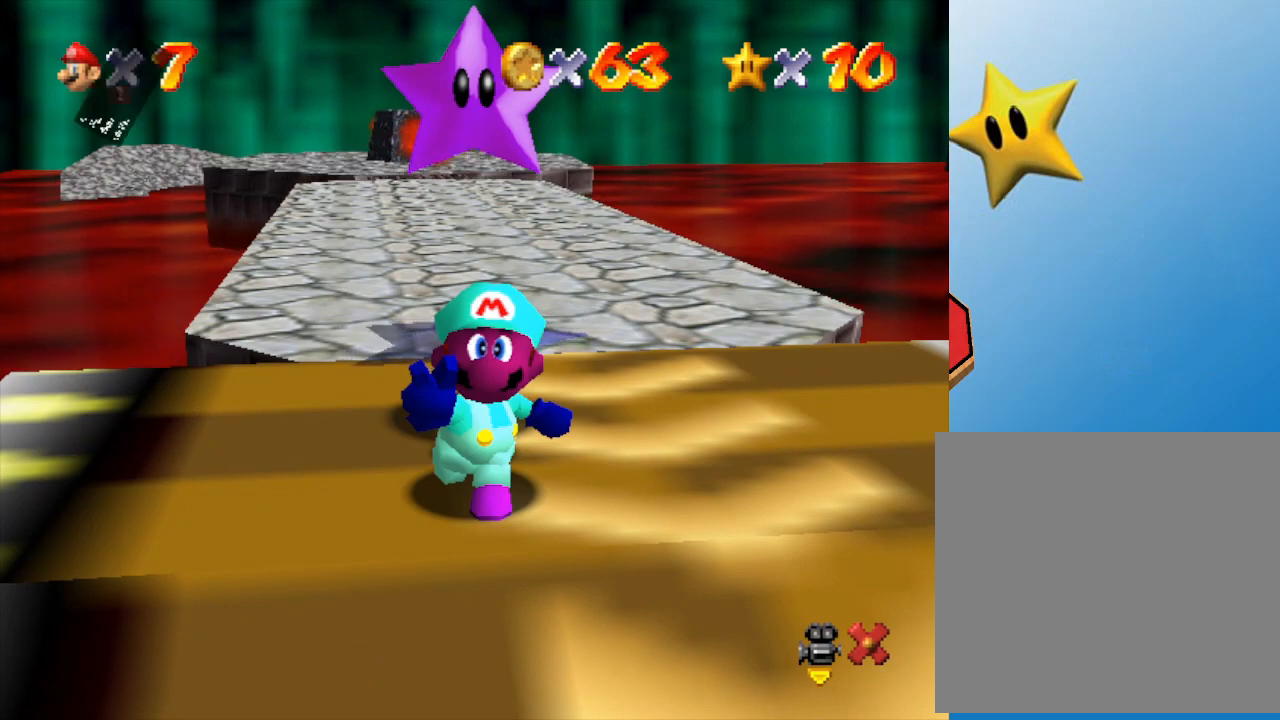
{"buttons": [], "left_stick": "center", "events": [[33, "A", "up"], [100, "A", "down"], [200, "A", "up"], [267, "A", "down"], [317, "A", "up"], [383, "A", "down"], [467, "A", "up"]]}
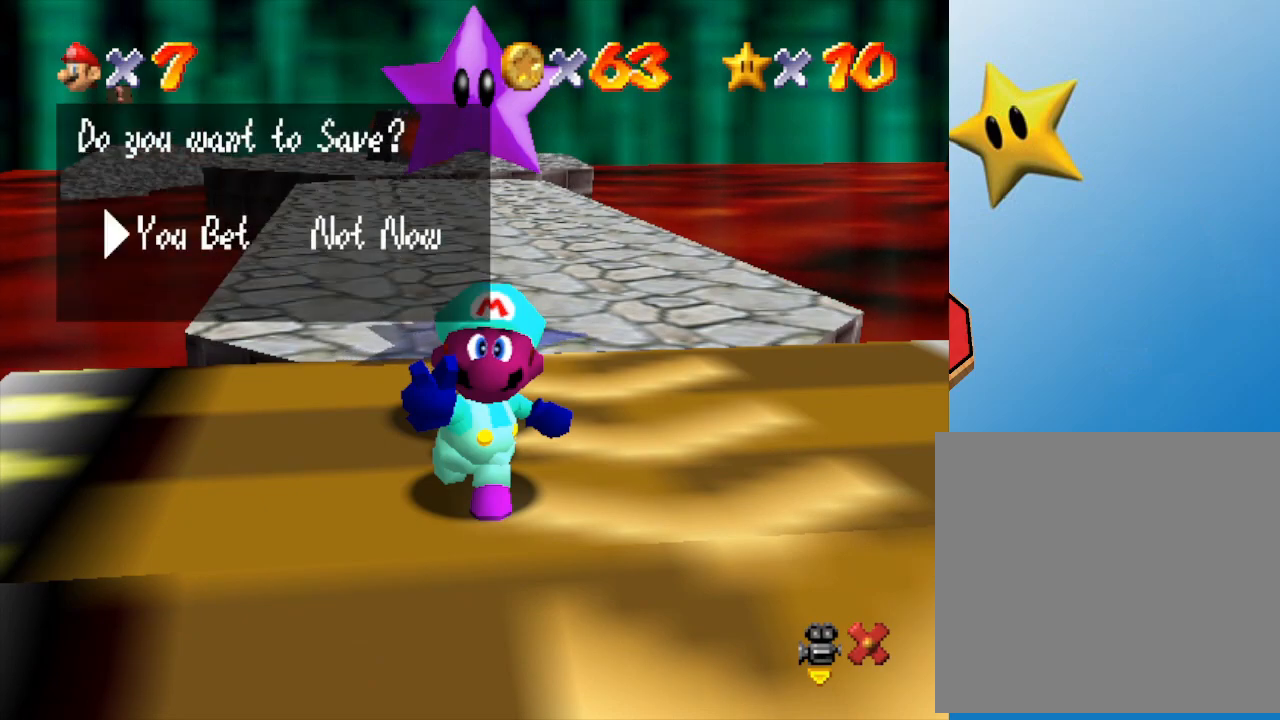
{"buttons": [], "left_stick": "up", "events": [[167, "A", "down"], [350, "A", "up"], [450, "left_stick", "up"]]}
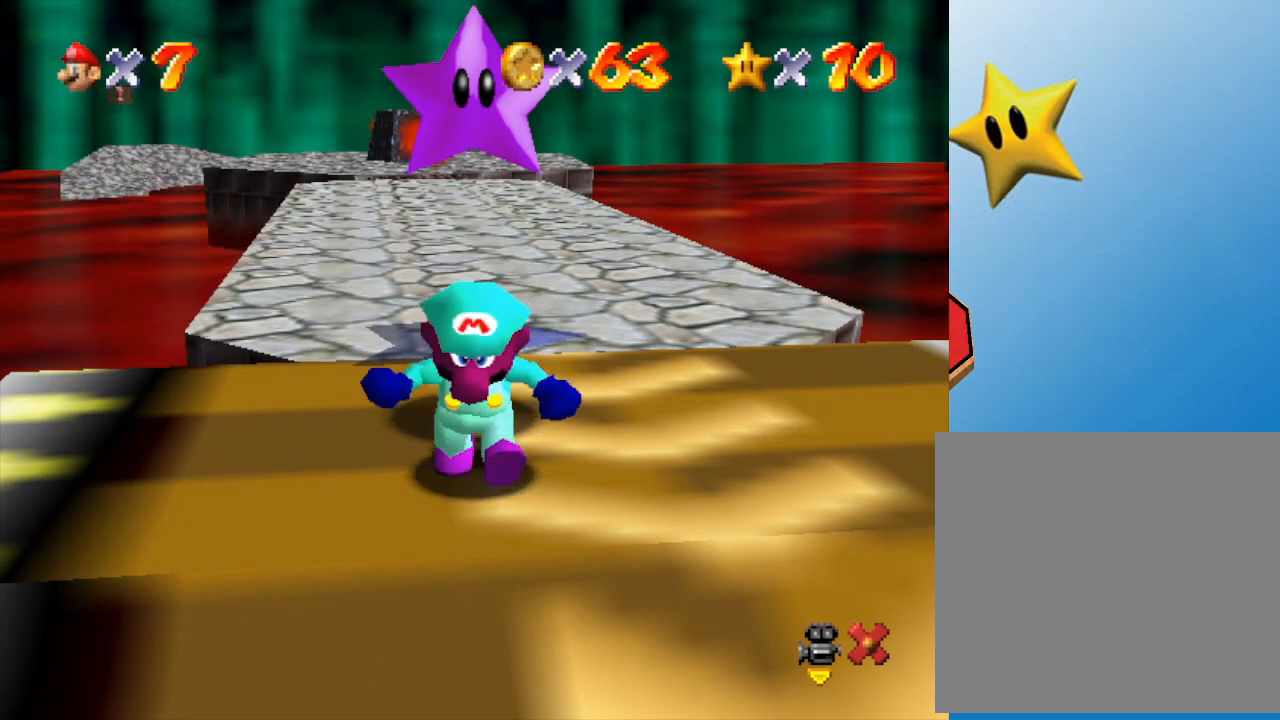
{"buttons": [], "left_stick": "up", "events": []}
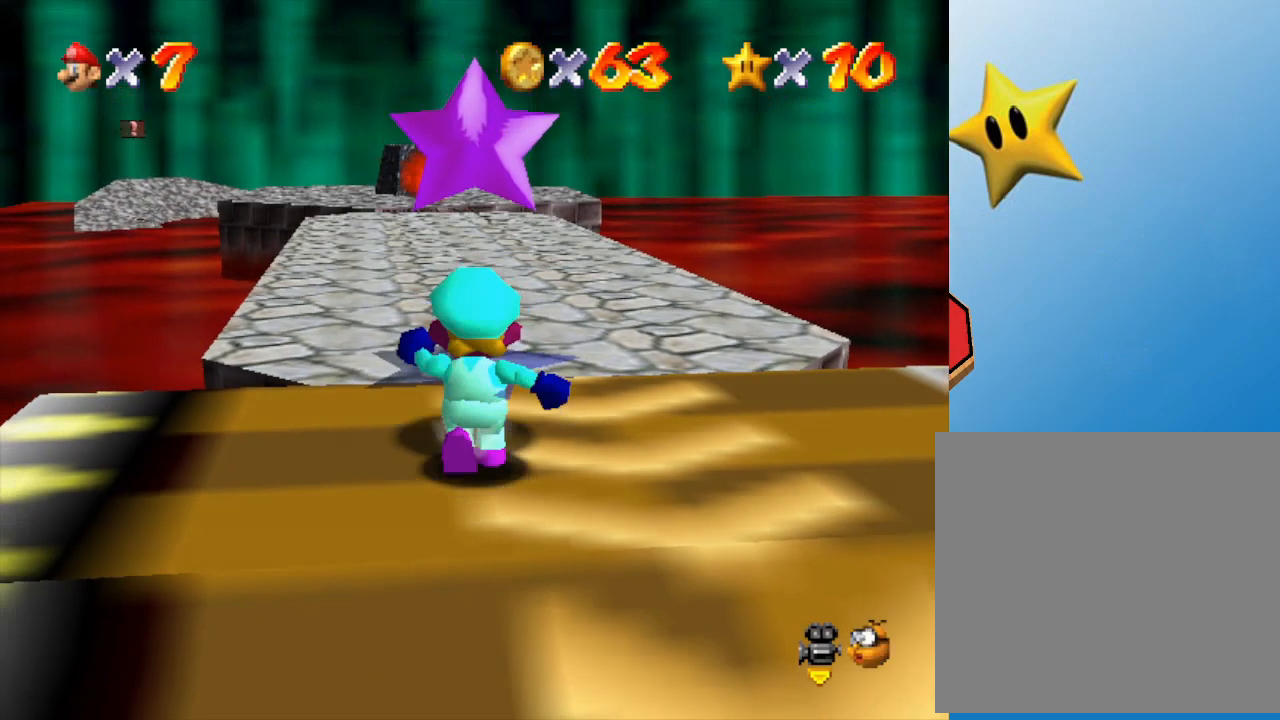
{"buttons": ["C_DOWN"], "left_stick": "up", "events": [[450, "C_DOWN", "down"]]}
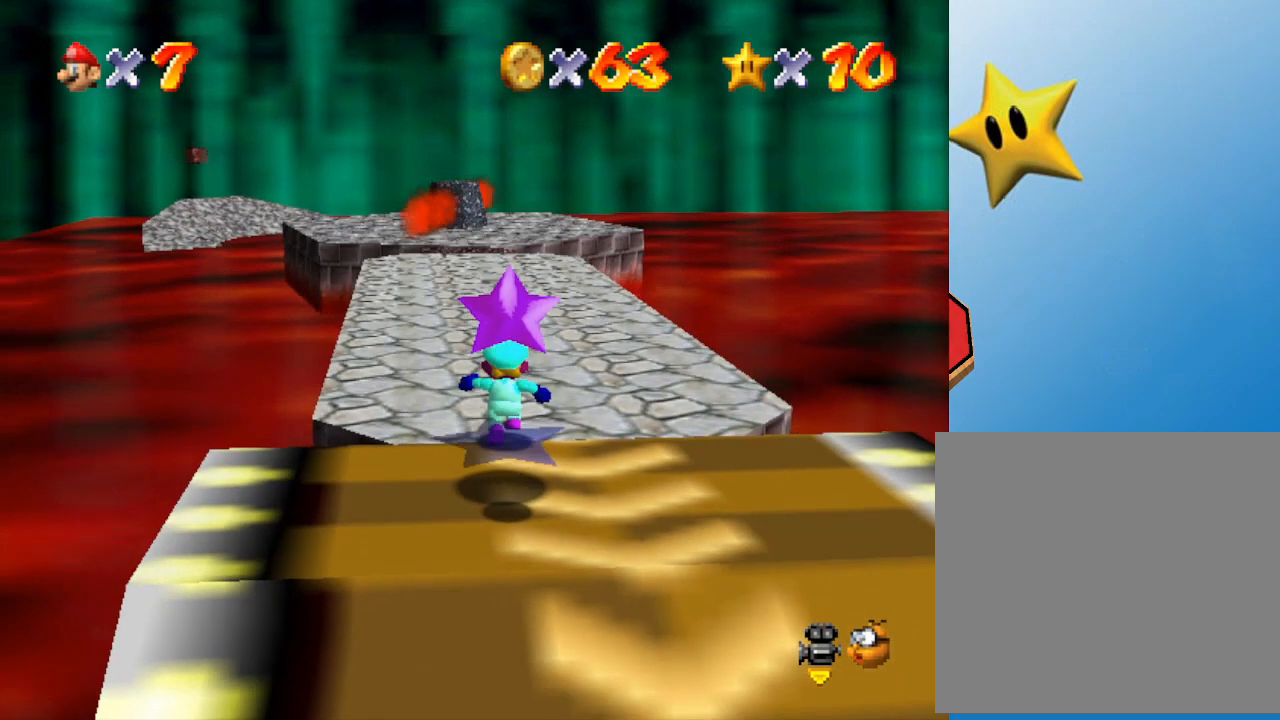
{"buttons": [], "left_stick": "up", "events": [[133, "C_DOWN", "up"]]}
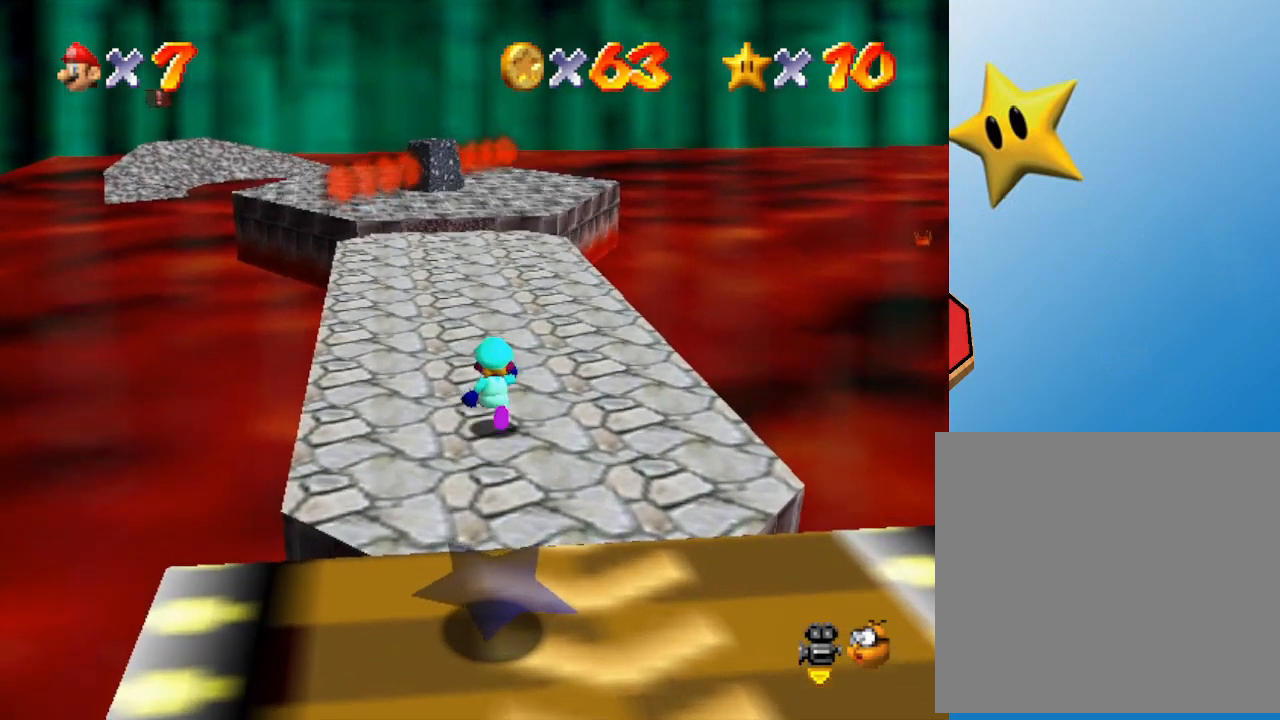
{"buttons": [], "left_stick": "up-left", "events": [[50, "C_LEFT", "down"], [167, "C_LEFT", "up"], [200, "left_stick", "up-left"]]}
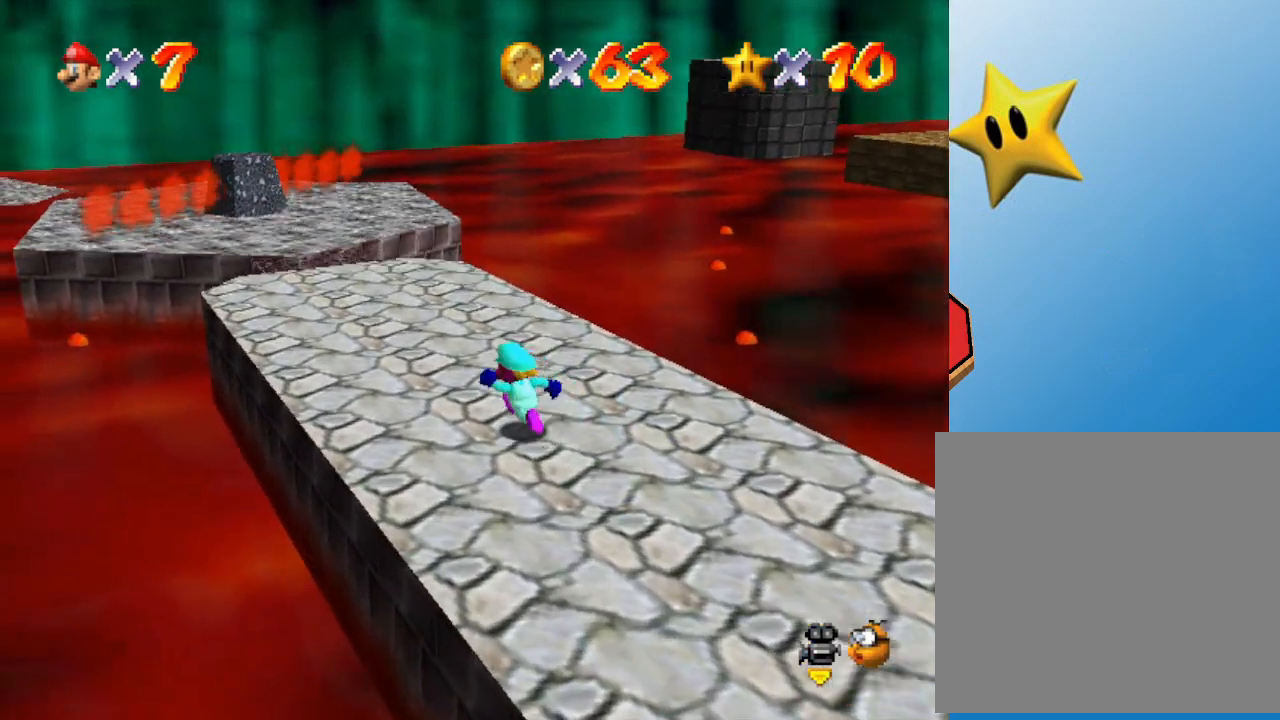
{"buttons": [], "left_stick": "up-left", "events": []}
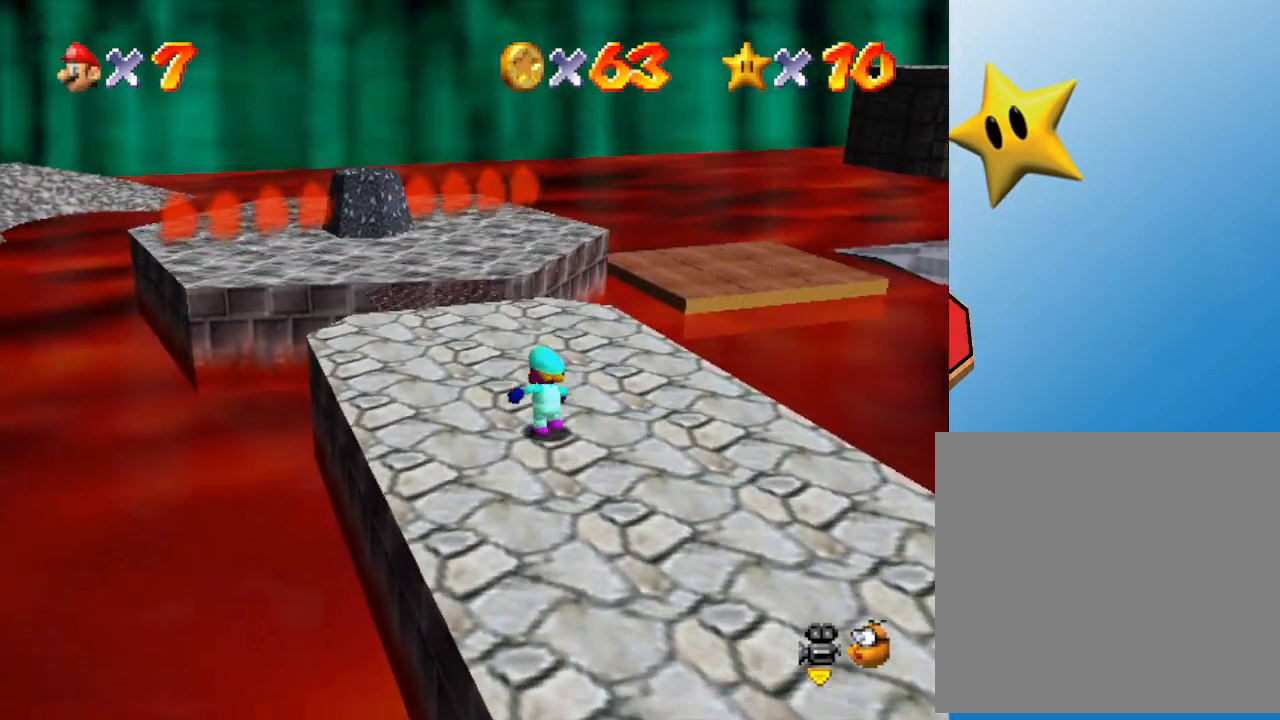
{"buttons": [], "left_stick": "up", "events": [[17, "left_stick", "up"]]}
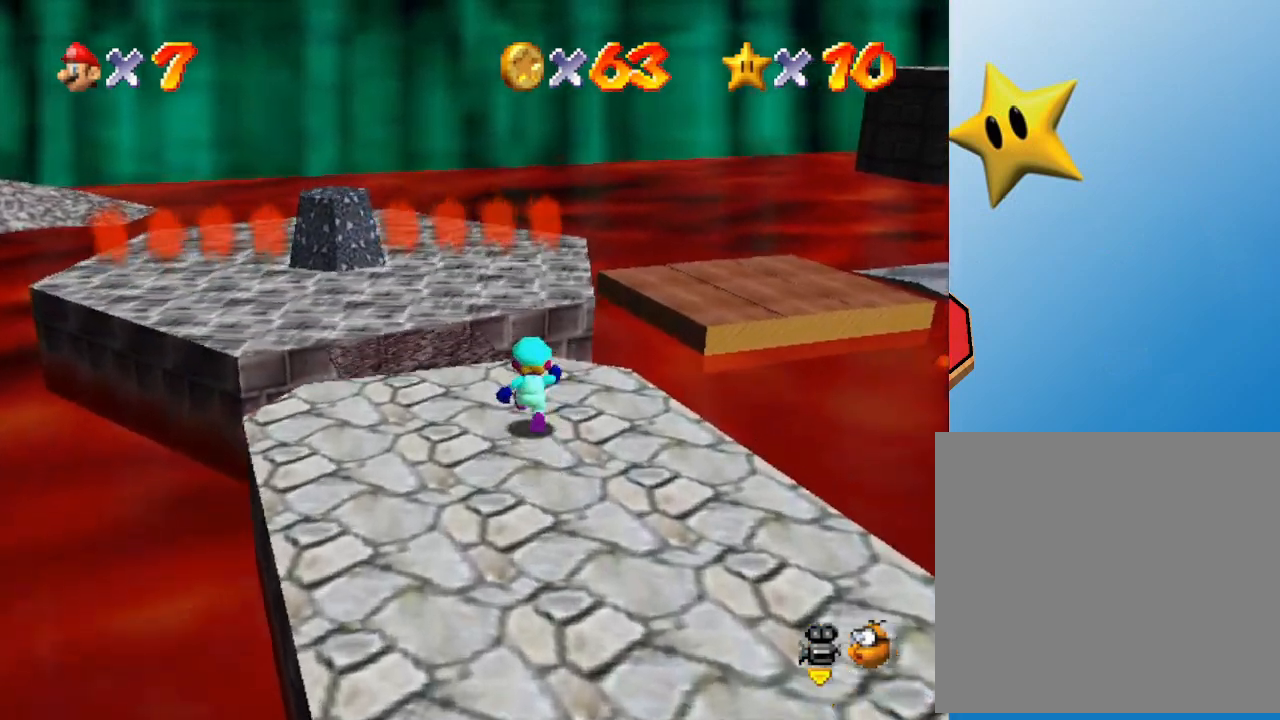
{"buttons": ["A"], "left_stick": "up", "events": [[250, "A", "down"]]}
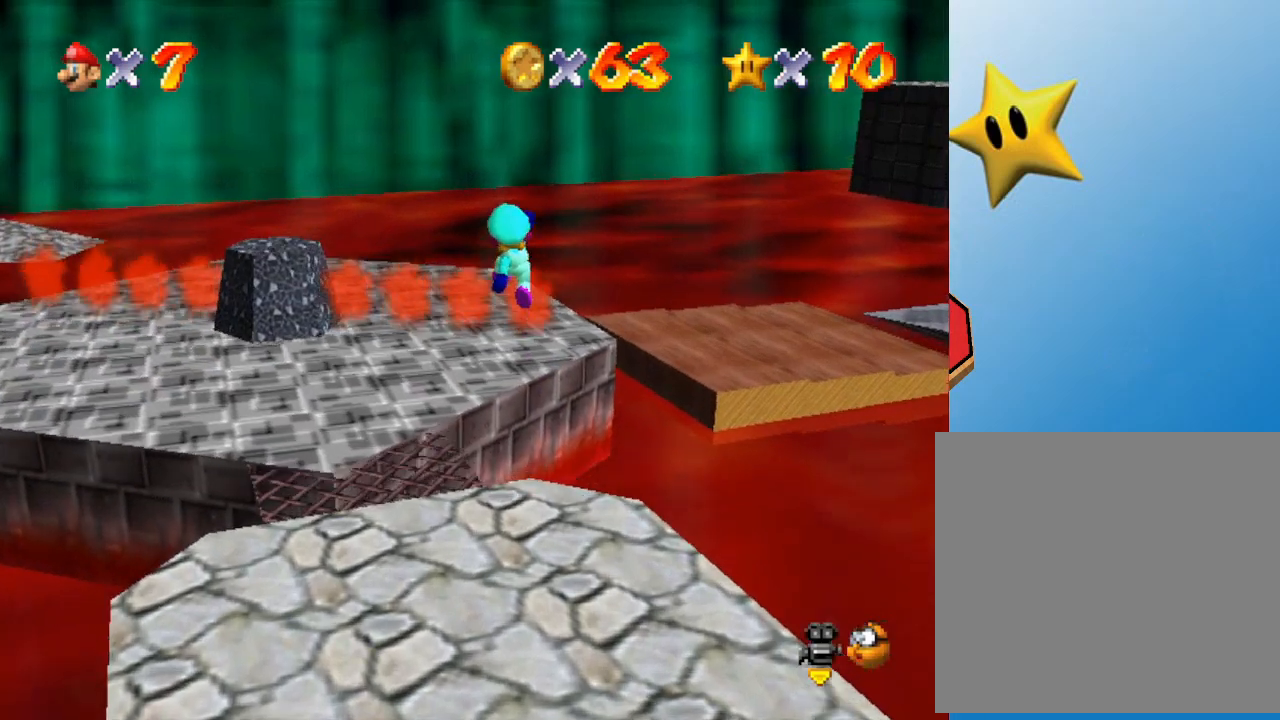
{"buttons": [], "left_stick": "up", "events": [[133, "B", "down"], [183, "A", "up"], [467, "B", "up"]]}
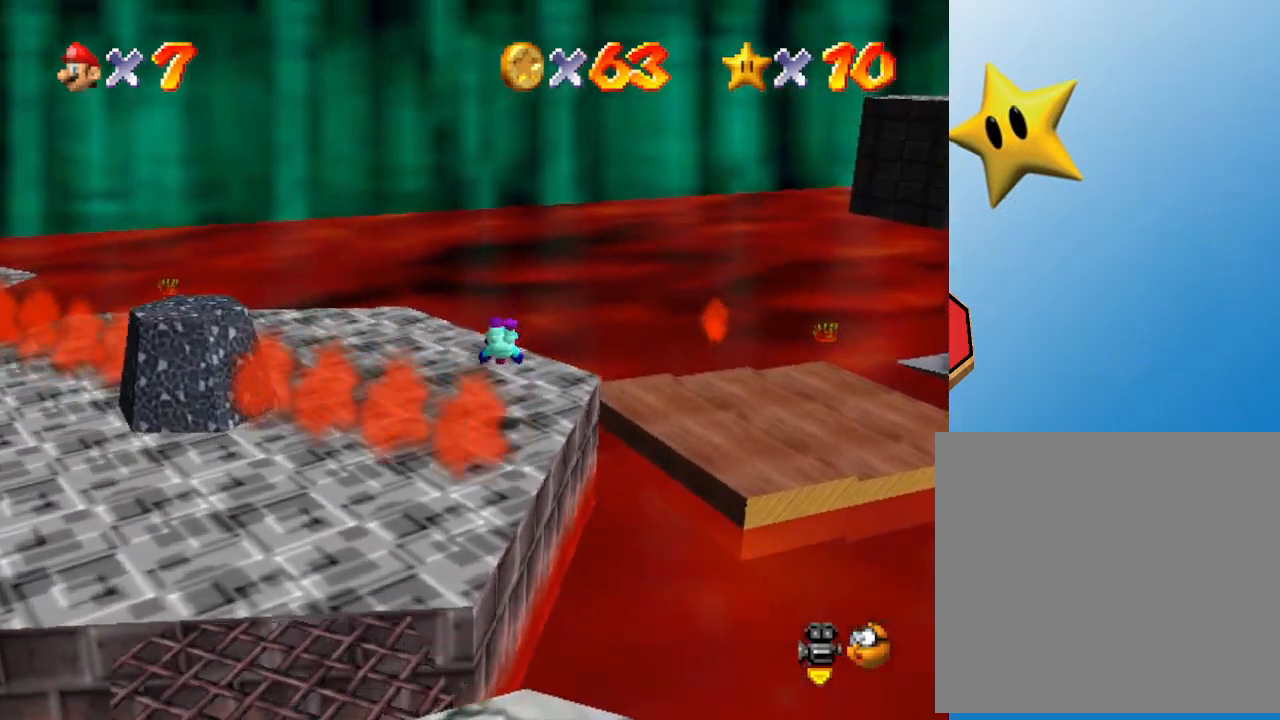
{"buttons": [], "left_stick": "down", "events": [[83, "left_stick", "down-left"], [167, "left_stick", "down"], [233, "A", "down"], [333, "A", "up"]]}
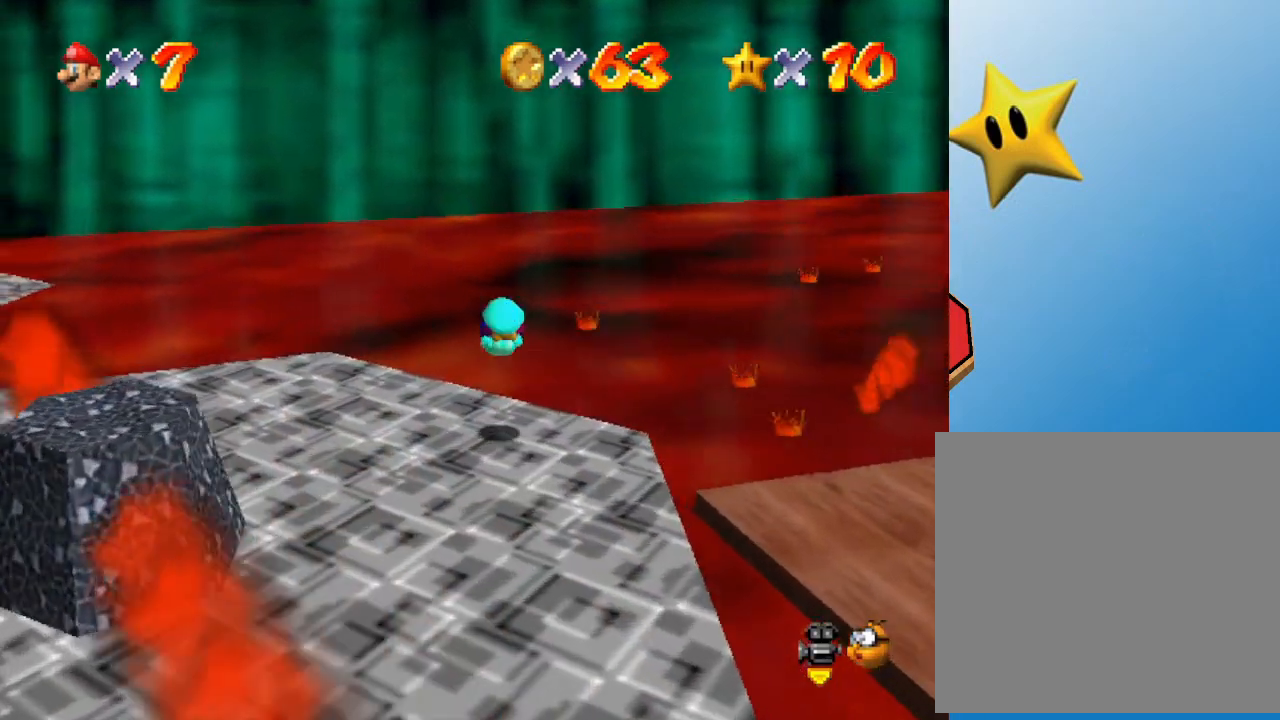
{"buttons": [], "left_stick": "down", "events": []}